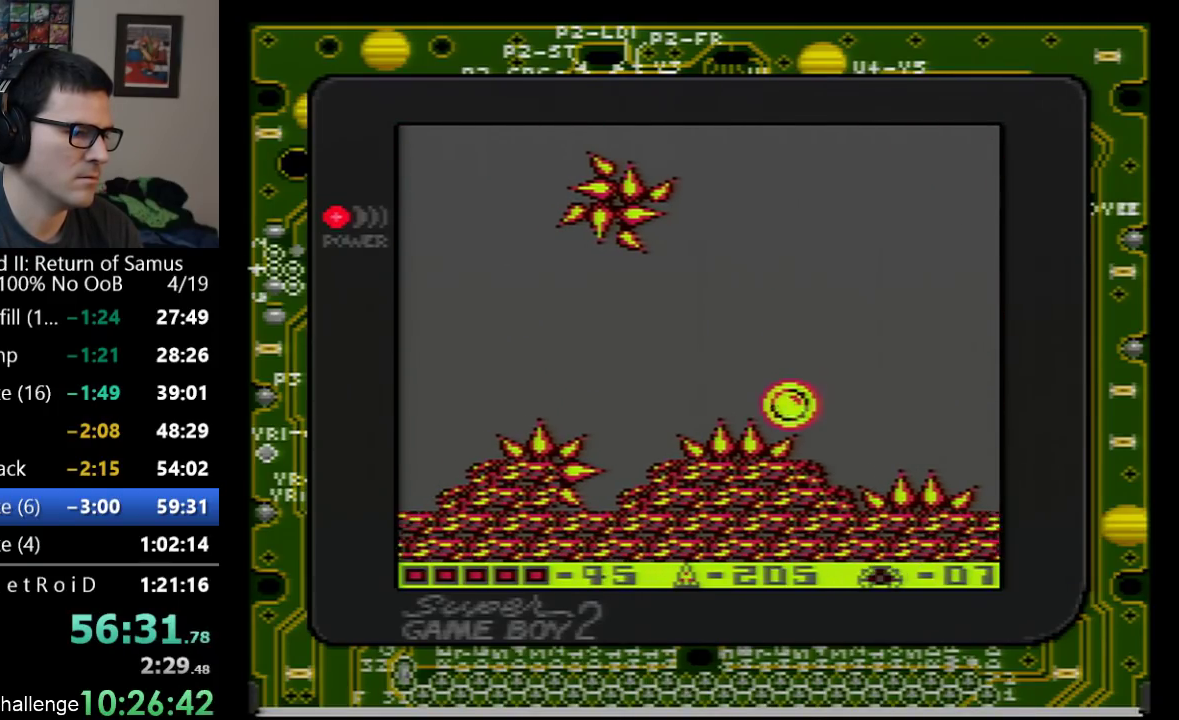
Gameplay with a controller (Nintendo layout); each line is a JSON object with the inputs held at the frame after it. "events" lists button and stick changes between this image and that frame as [ms after this image, input, new state], when the widget could be followed in between. Not read: L3 R3.
{"buttons": ["A", "DPAD_DOWN", "DPAD_LEFT"], "events": [[17, "A", "down"], [350, "DPAD_LEFT", "up"], [483, "DPAD_DOWN", "down"], [483, "DPAD_LEFT", "down"]]}
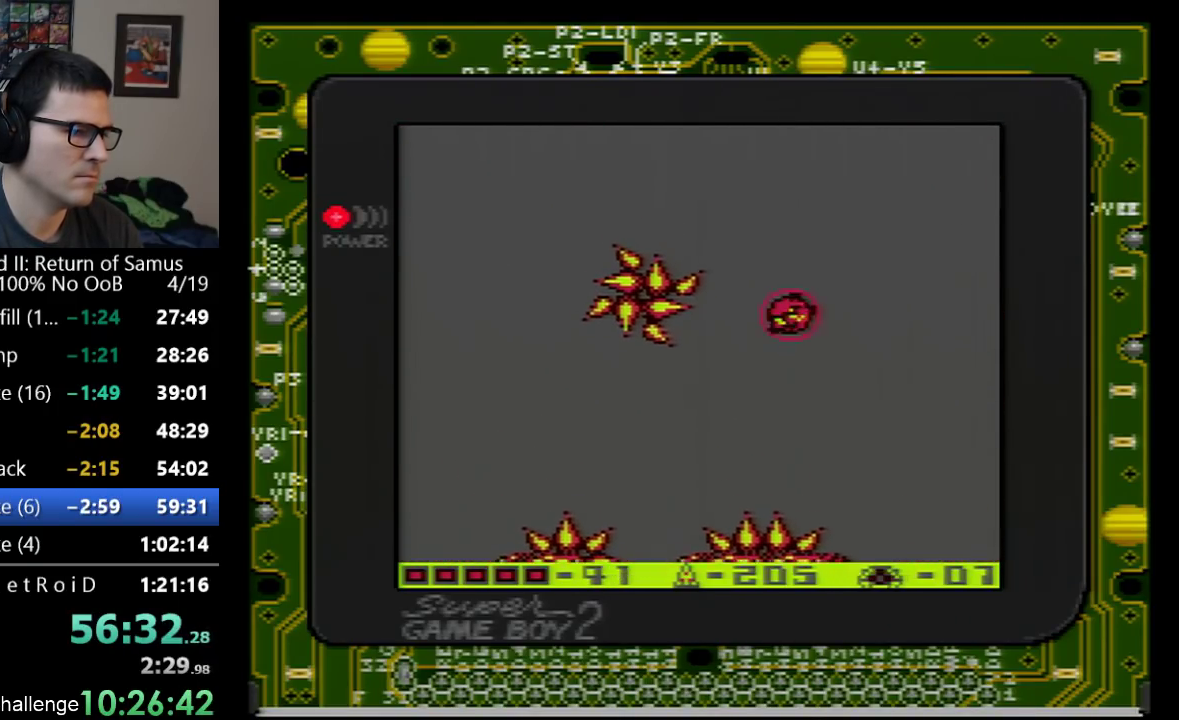
{"buttons": ["A", "DPAD_LEFT"], "events": [[417, "DPAD_DOWN", "up"]]}
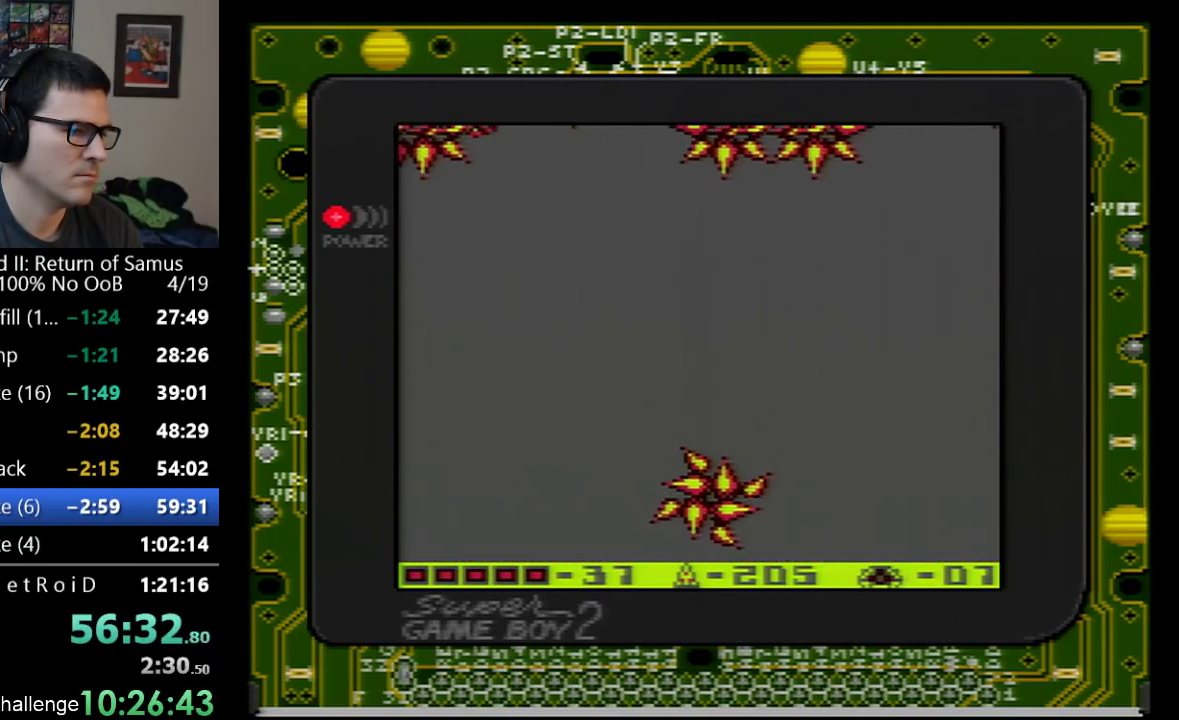
{"buttons": ["A", "DPAD_DOWN", "DPAD_LEFT"], "events": [[67, "A", "up"], [167, "DPAD_DOWN", "down"], [233, "DPAD_DOWN", "up"], [383, "A", "down"], [417, "DPAD_DOWN", "down"]]}
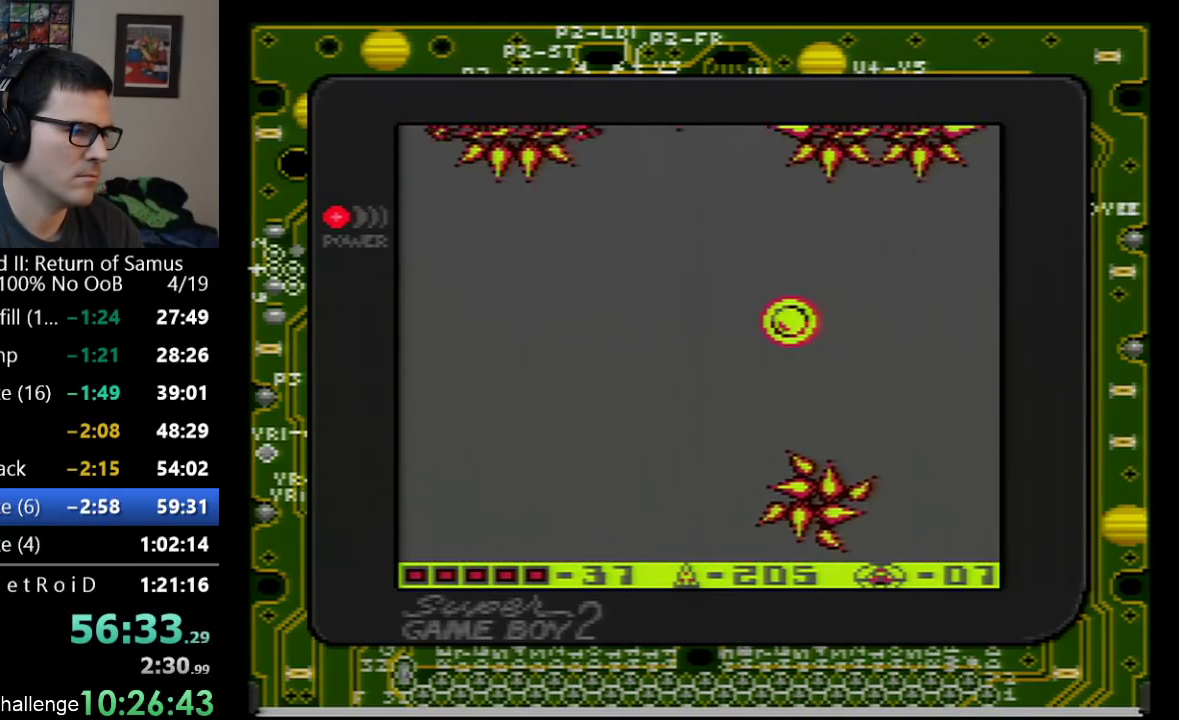
{"buttons": ["DPAD_LEFT"], "events": [[67, "DPAD_DOWN", "up"], [350, "A", "up"]]}
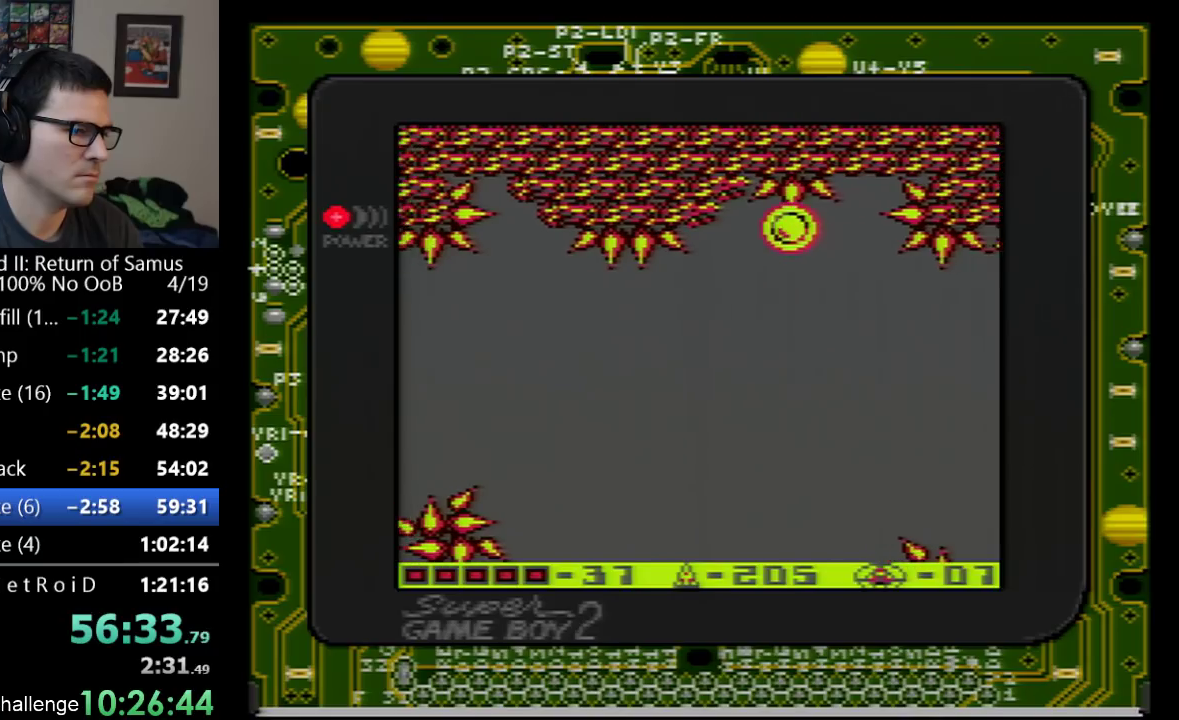
{"buttons": ["DPAD_LEFT"], "events": []}
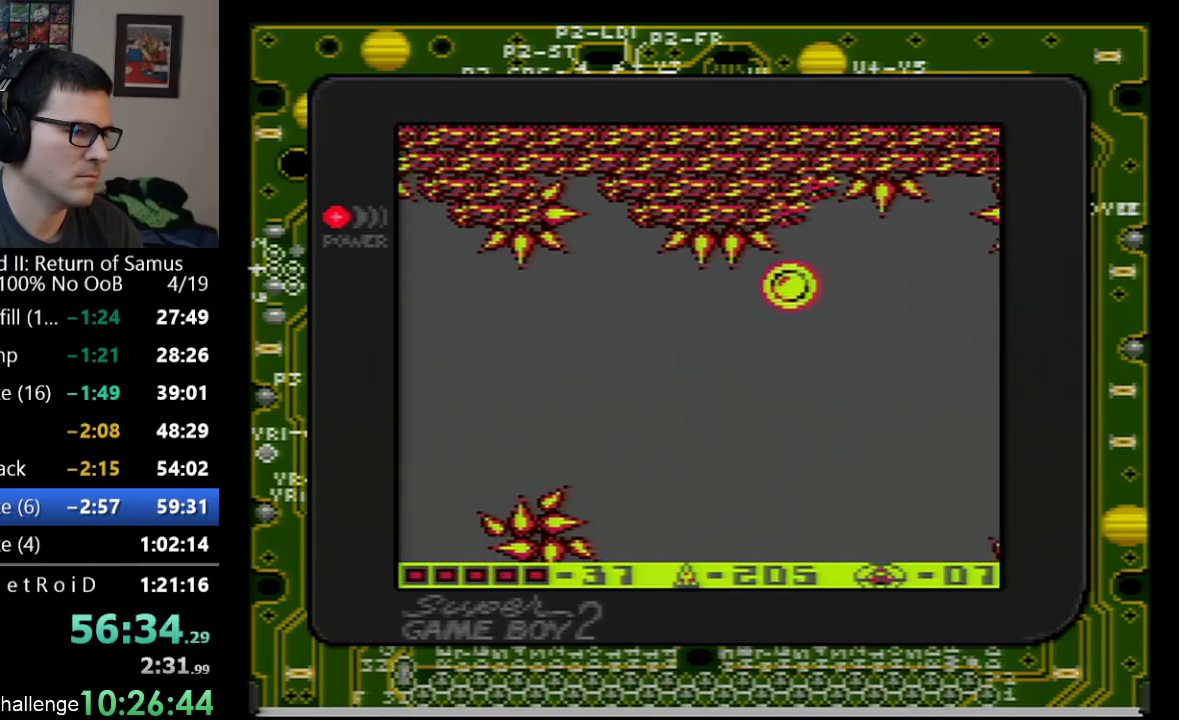
{"buttons": ["DPAD_LEFT"], "events": [[167, "DPAD_DOWN", "down"], [283, "DPAD_DOWN", "up"], [350, "A", "down"], [483, "A", "up"]]}
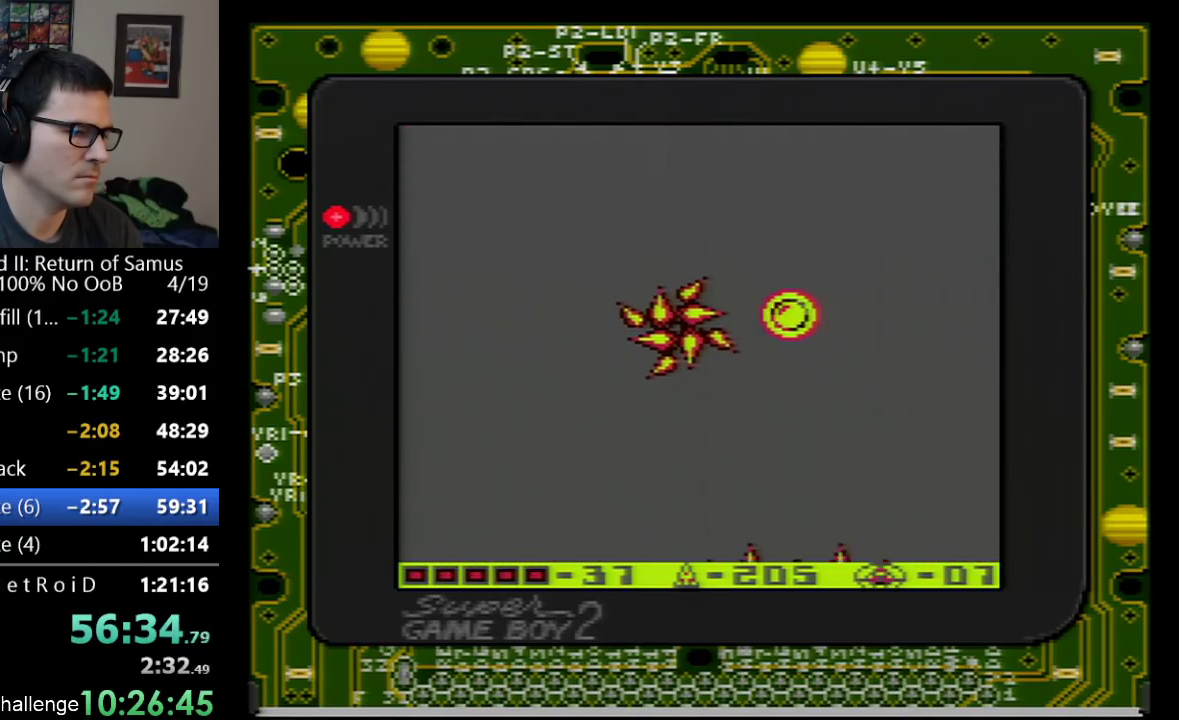
{"buttons": ["DPAD_LEFT"], "events": [[67, "DPAD_LEFT", "up"], [167, "DPAD_LEFT", "down"]]}
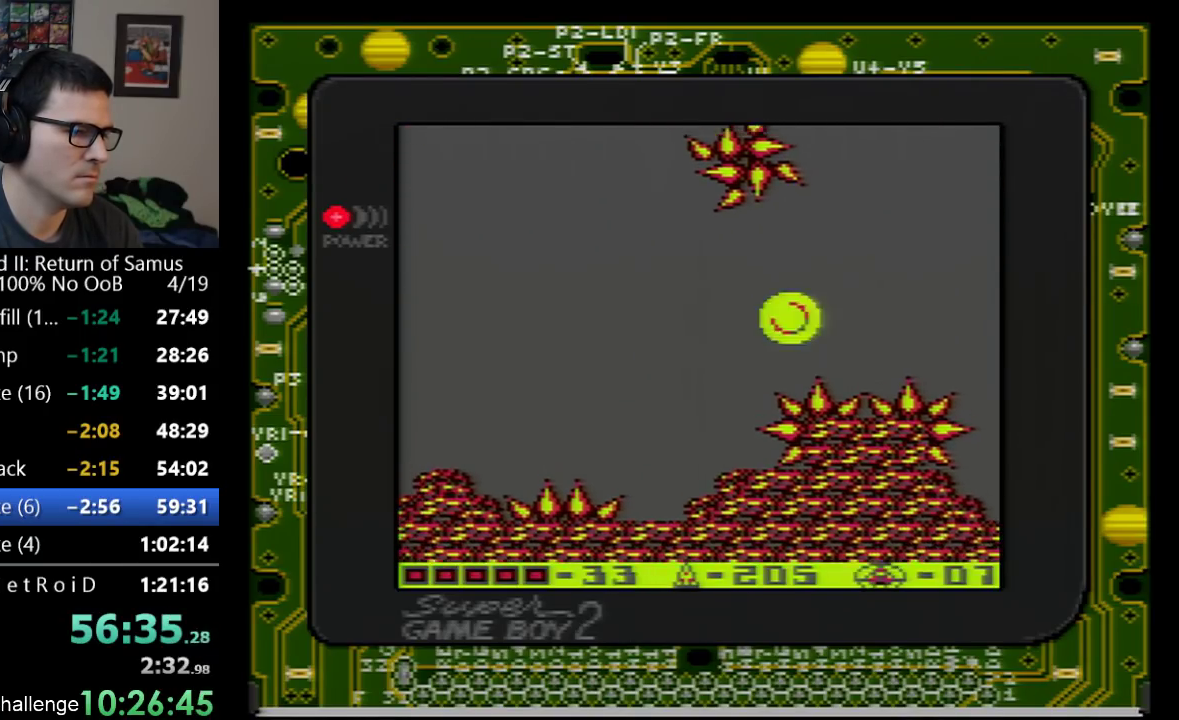
{"buttons": ["DPAD_LEFT"], "events": []}
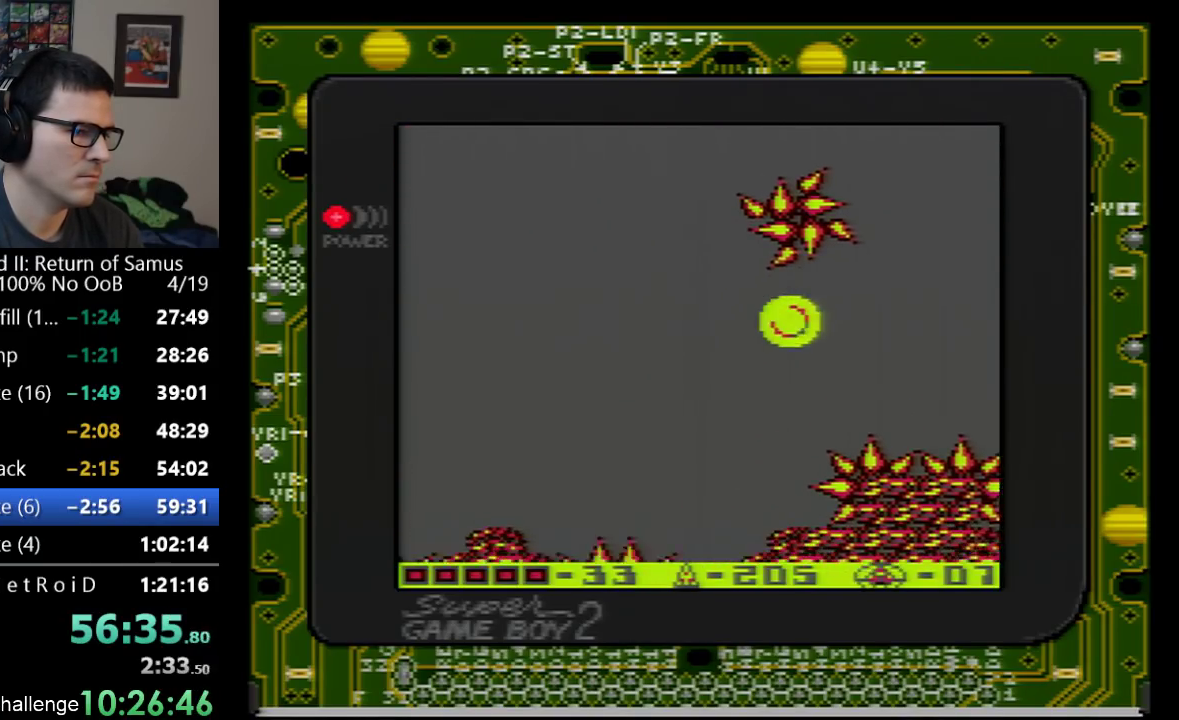
{"buttons": ["A", "DPAD_LEFT"], "events": [[167, "A", "down"], [200, "DPAD_DOWN", "down"], [383, "DPAD_DOWN", "up"]]}
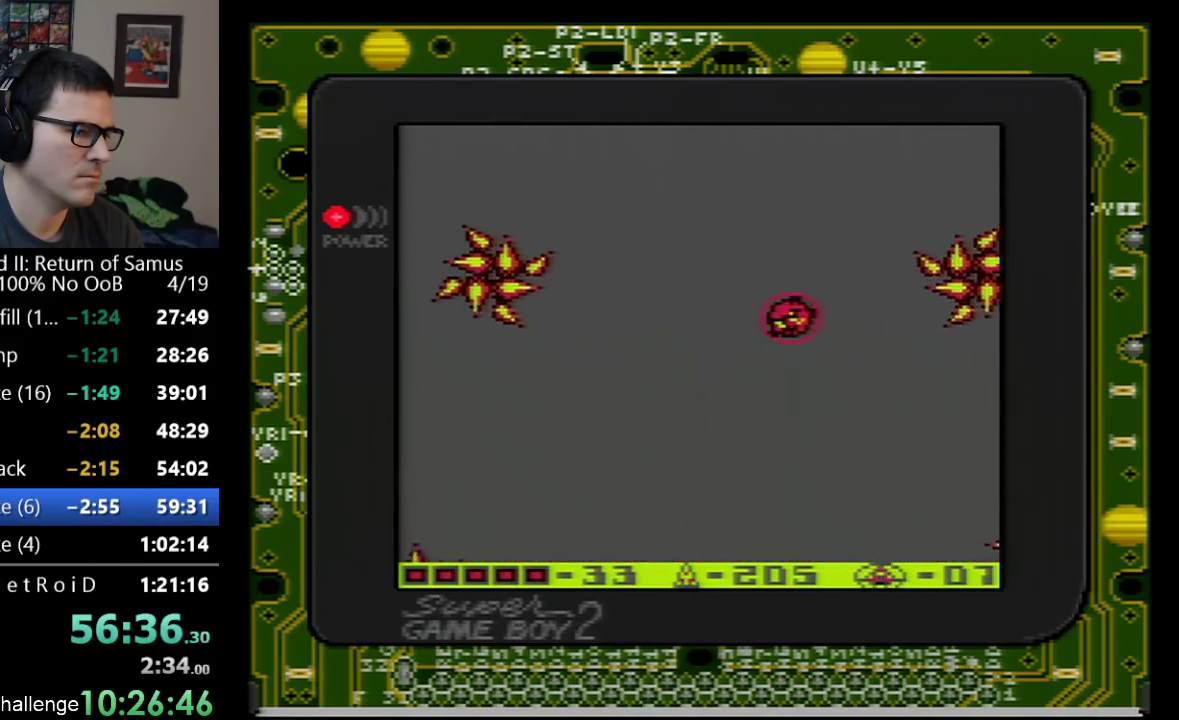
{"buttons": ["A", "DPAD_LEFT"], "events": []}
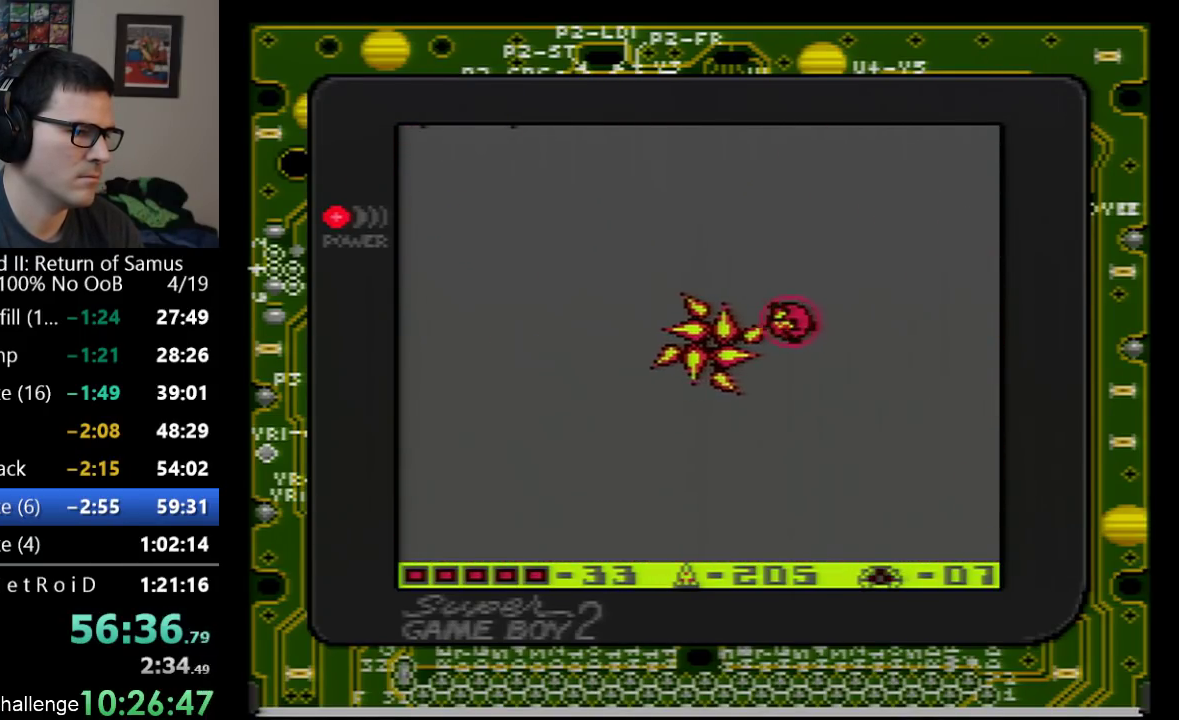
{"buttons": ["DPAD_LEFT"], "events": [[167, "A", "up"], [350, "A", "down"], [350, "DPAD_DOWN", "down"], [483, "A", "up"], [483, "DPAD_DOWN", "up"]]}
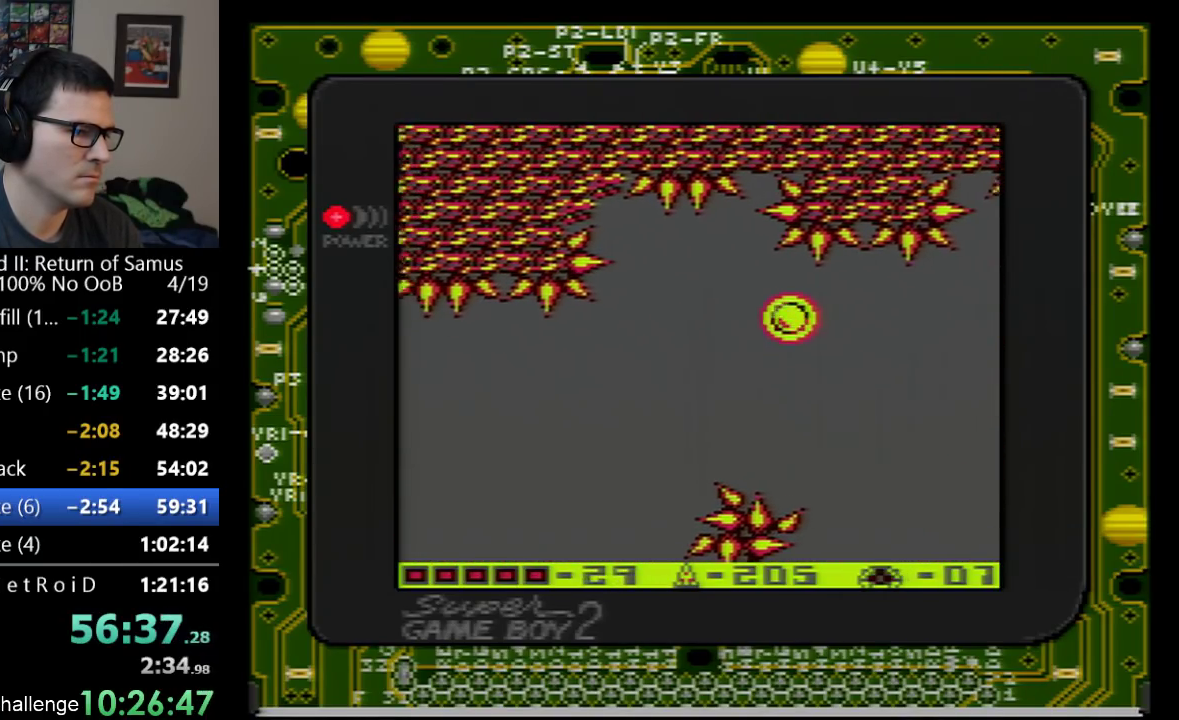
{"buttons": ["DPAD_LEFT"], "events": [[350, "DPAD_DOWN", "down"], [483, "DPAD_DOWN", "up"]]}
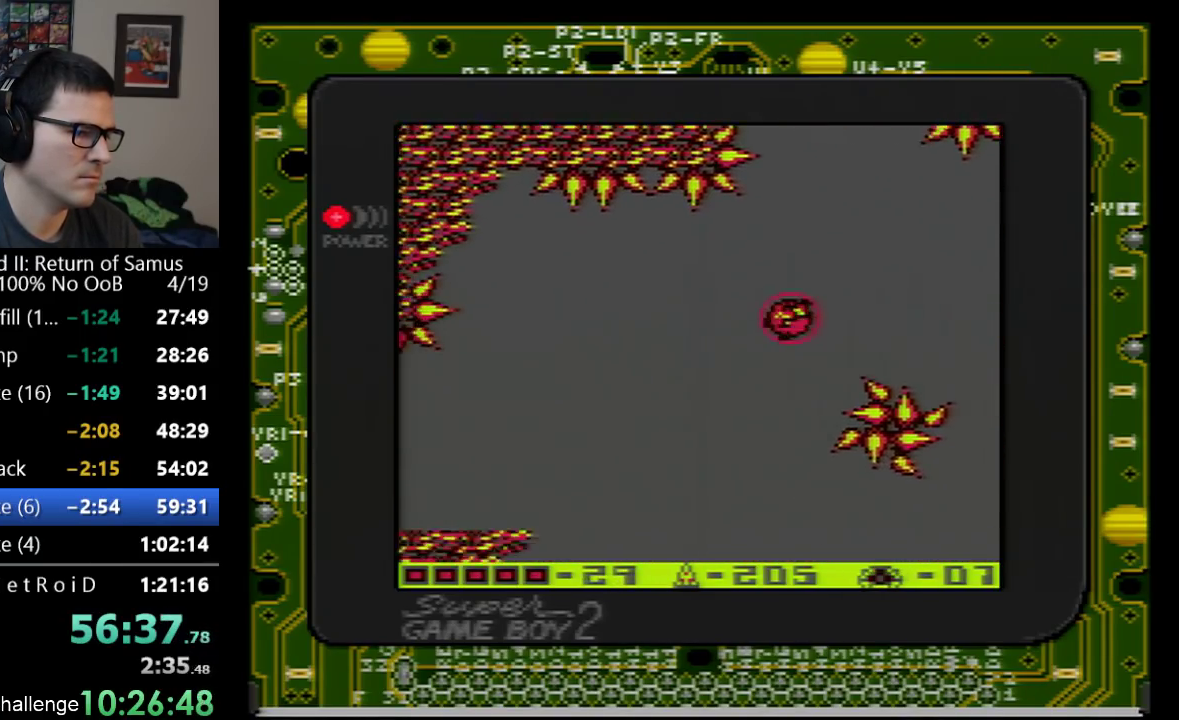
{"buttons": ["A", "DPAD_LEFT"], "events": [[417, "A", "down"]]}
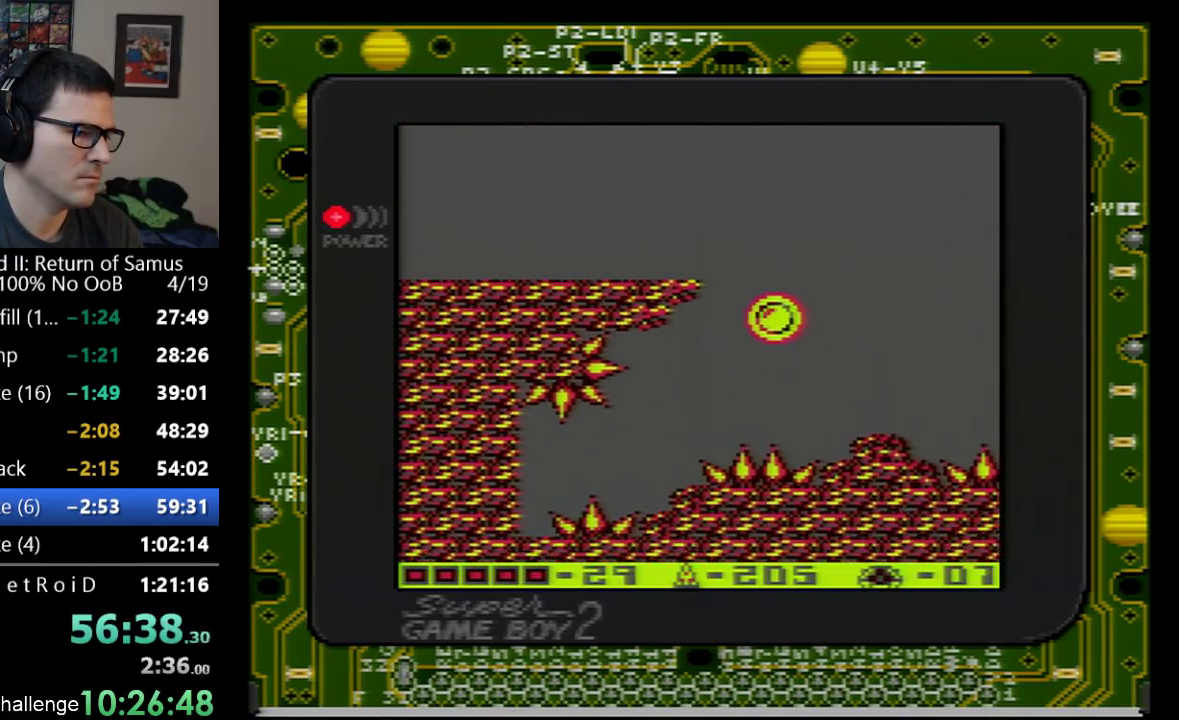
{"buttons": ["A"], "events": [[17, "DPAD_LEFT", "up"], [67, "A", "up"], [250, "A", "down"]]}
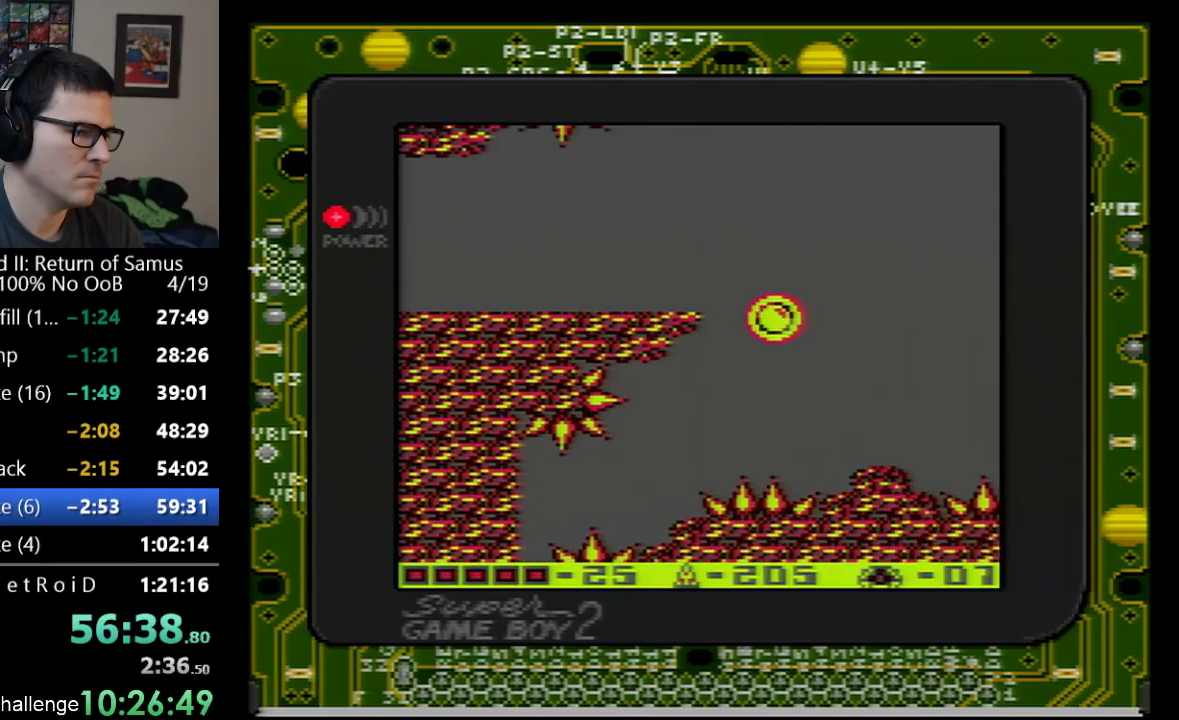
{"buttons": ["A"], "events": [[33, "DPAD_LEFT", "down"], [67, "DPAD_DOWN", "down"], [267, "A", "up"], [283, "DPAD_DOWN", "up"], [350, "A", "down"], [500, "DPAD_LEFT", "up"]]}
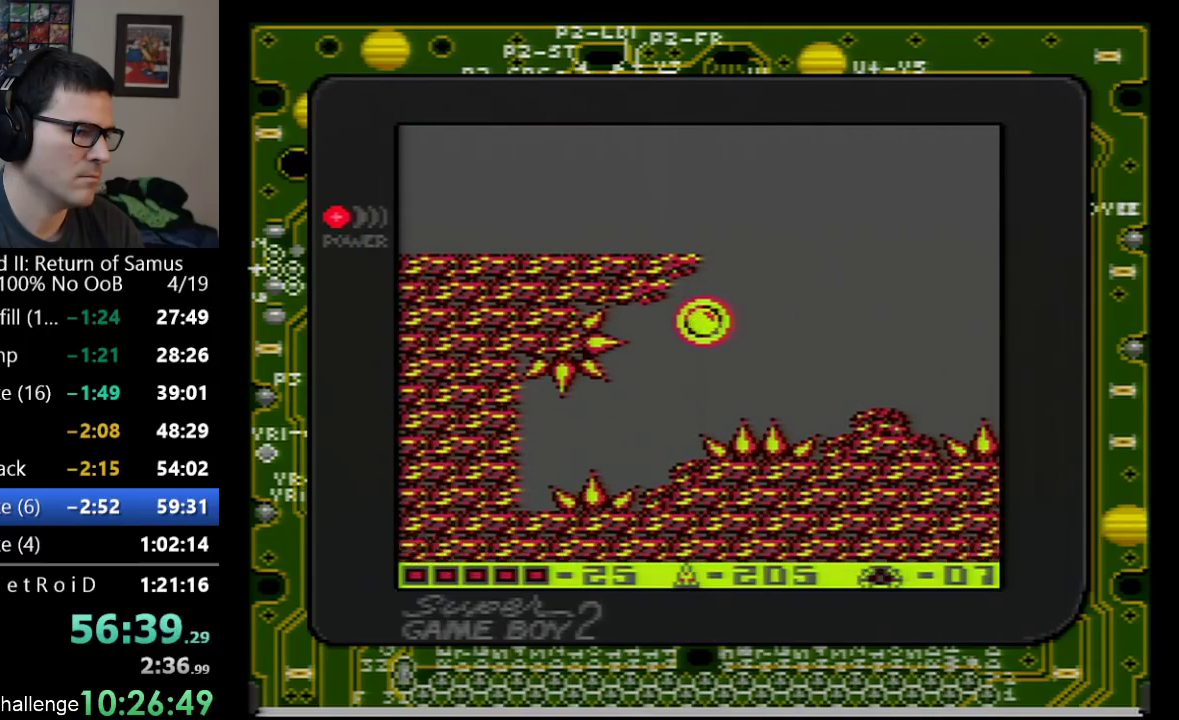
{"buttons": ["A"], "events": [[33, "A", "up"], [33, "DPAD_RIGHT", "down"], [133, "A", "down"], [133, "DPAD_RIGHT", "up"]]}
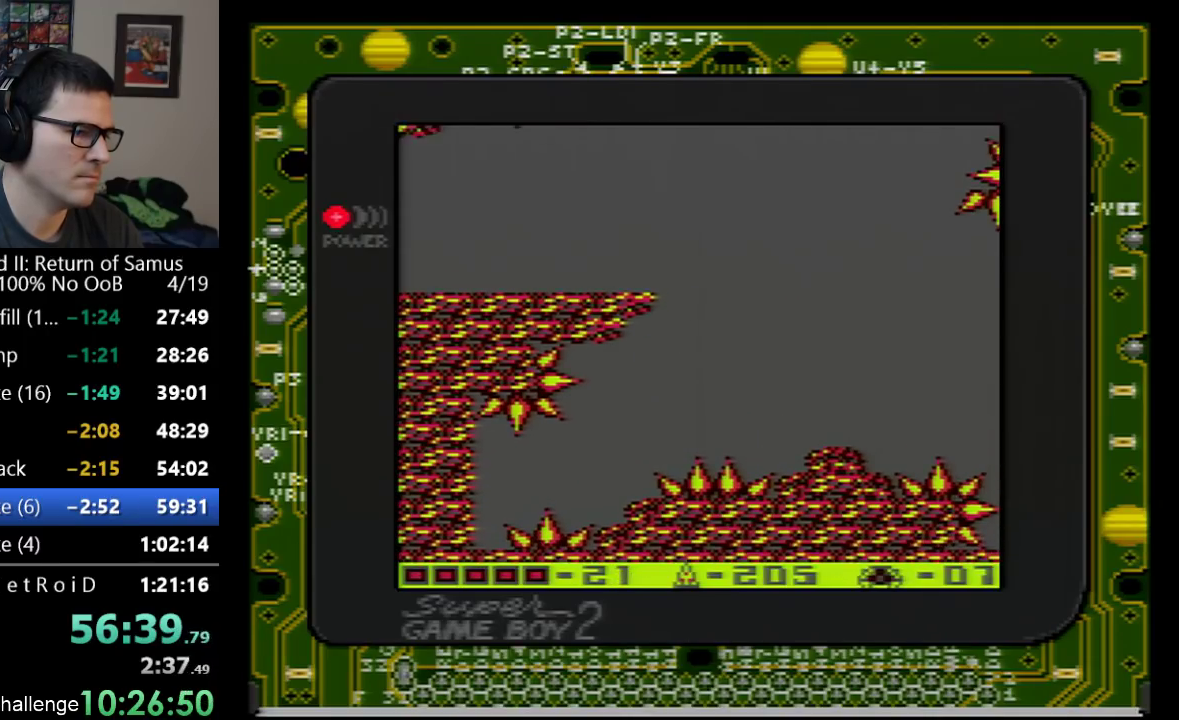
{"buttons": ["DPAD_LEFT"], "events": [[133, "A", "up"], [133, "DPAD_LEFT", "down"], [200, "A", "down"], [317, "A", "up"]]}
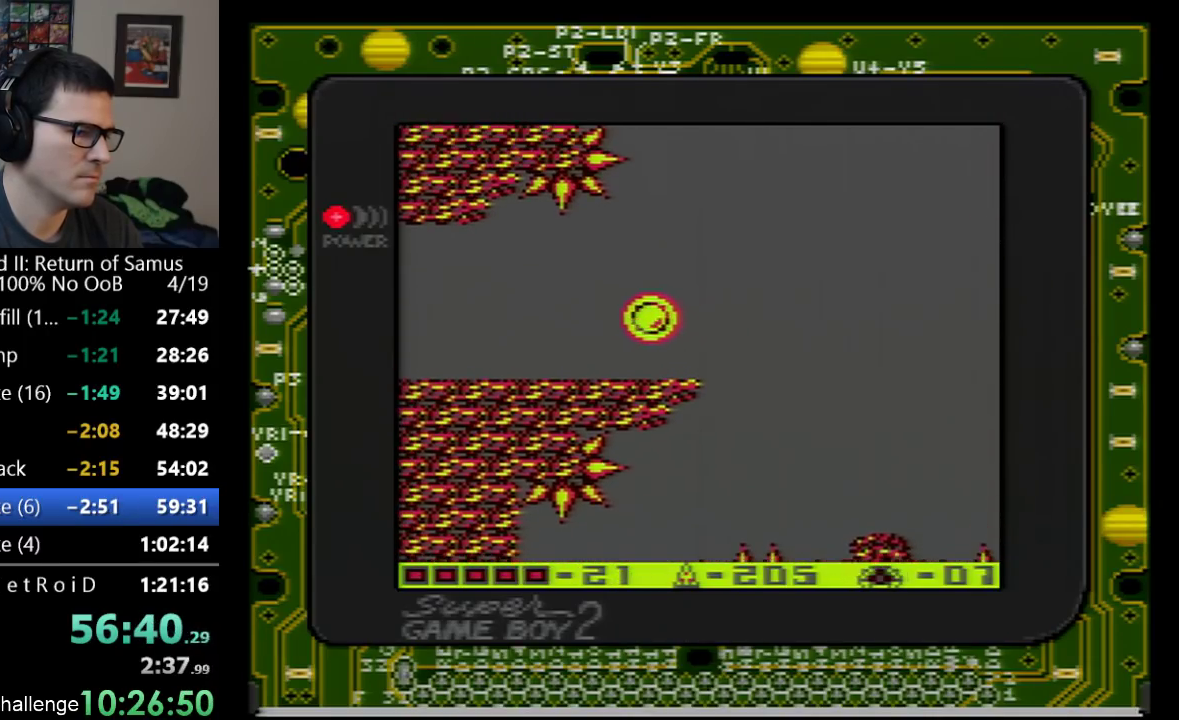
{"buttons": ["DPAD_LEFT"], "events": [[217, "DPAD_UP", "down"], [317, "DPAD_UP", "up"]]}
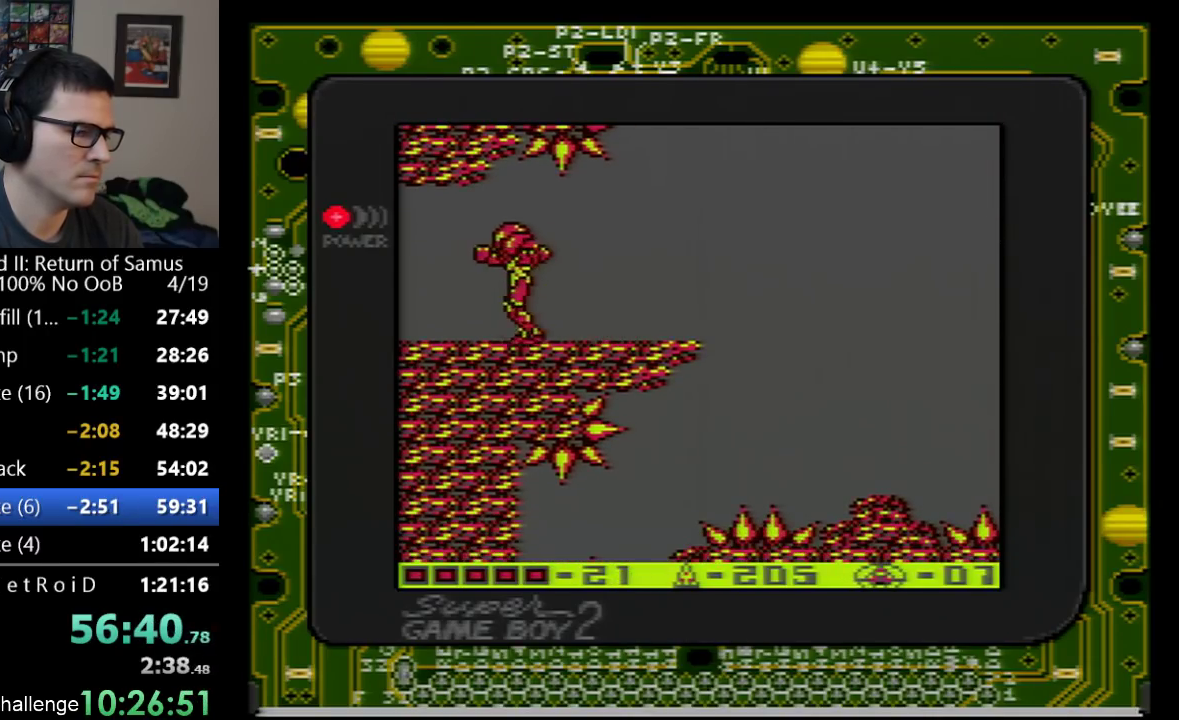
{"buttons": ["DPAD_LEFT"], "events": []}
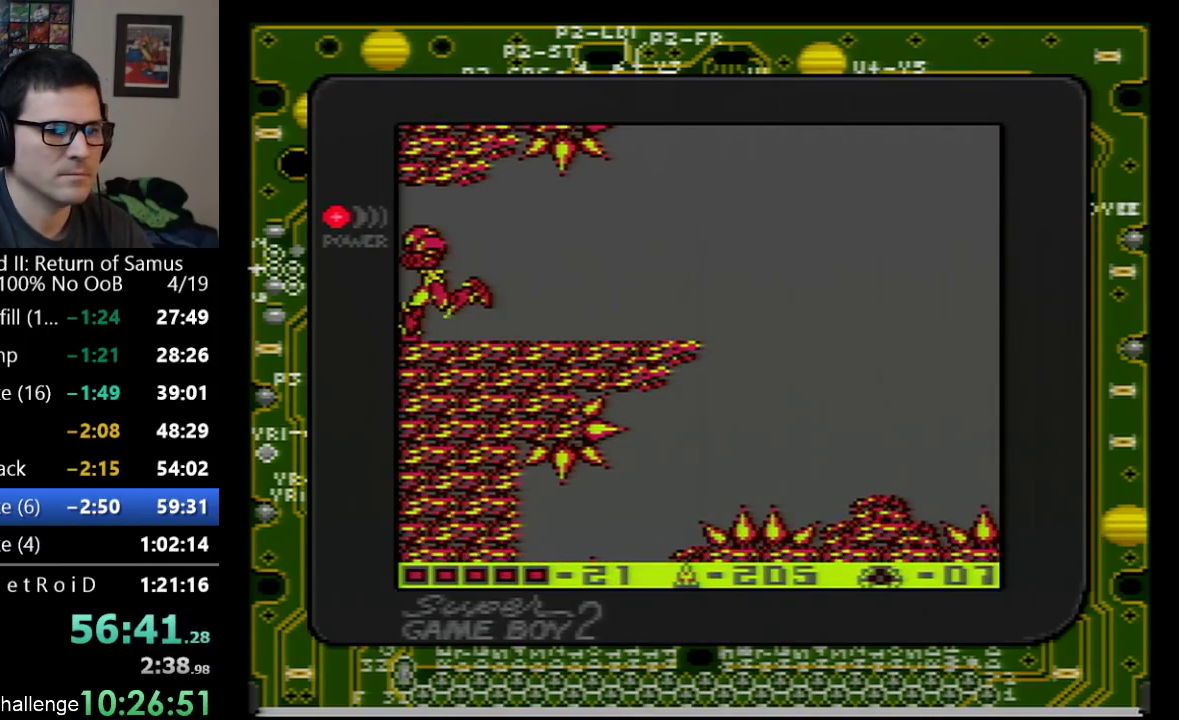
{"buttons": ["DPAD_LEFT"], "events": []}
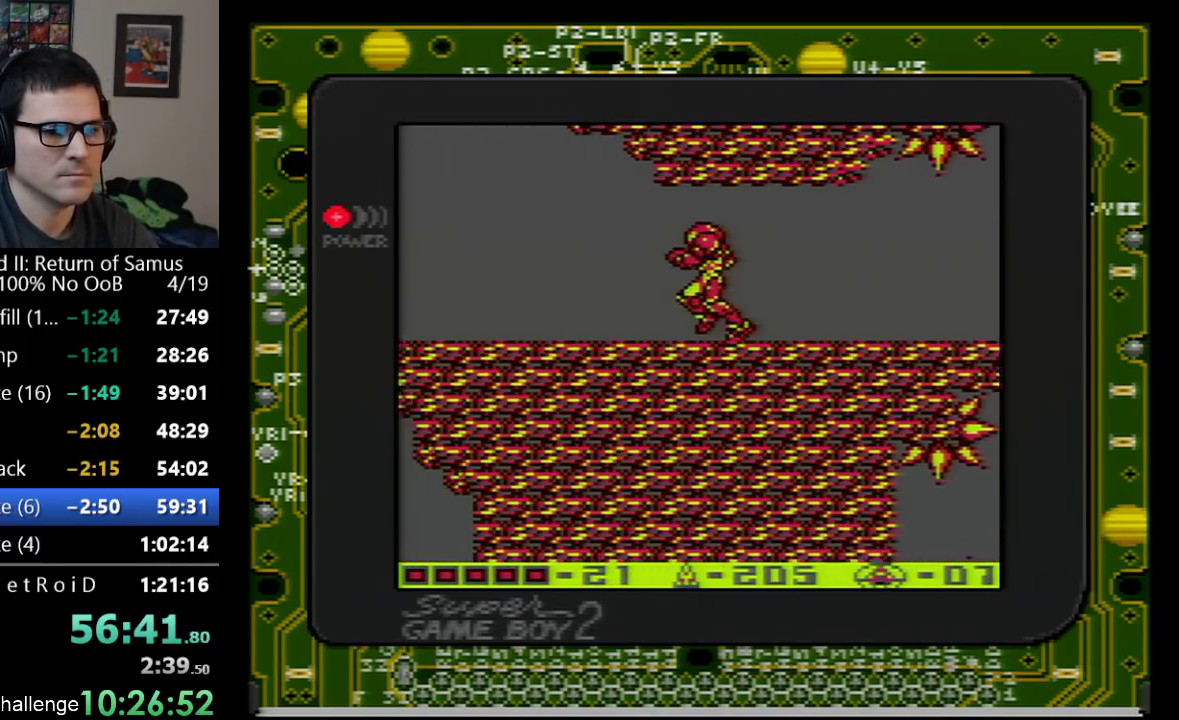
{"buttons": ["DPAD_LEFT"], "events": []}
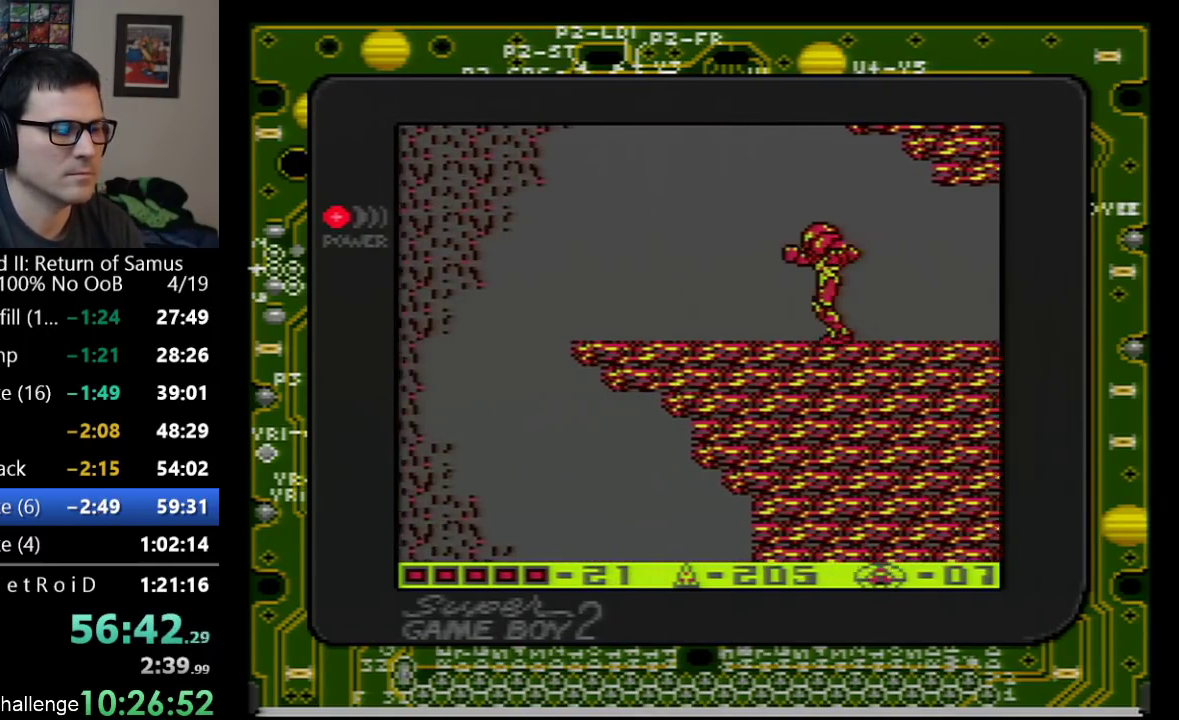
{"buttons": ["DPAD_LEFT"], "events": []}
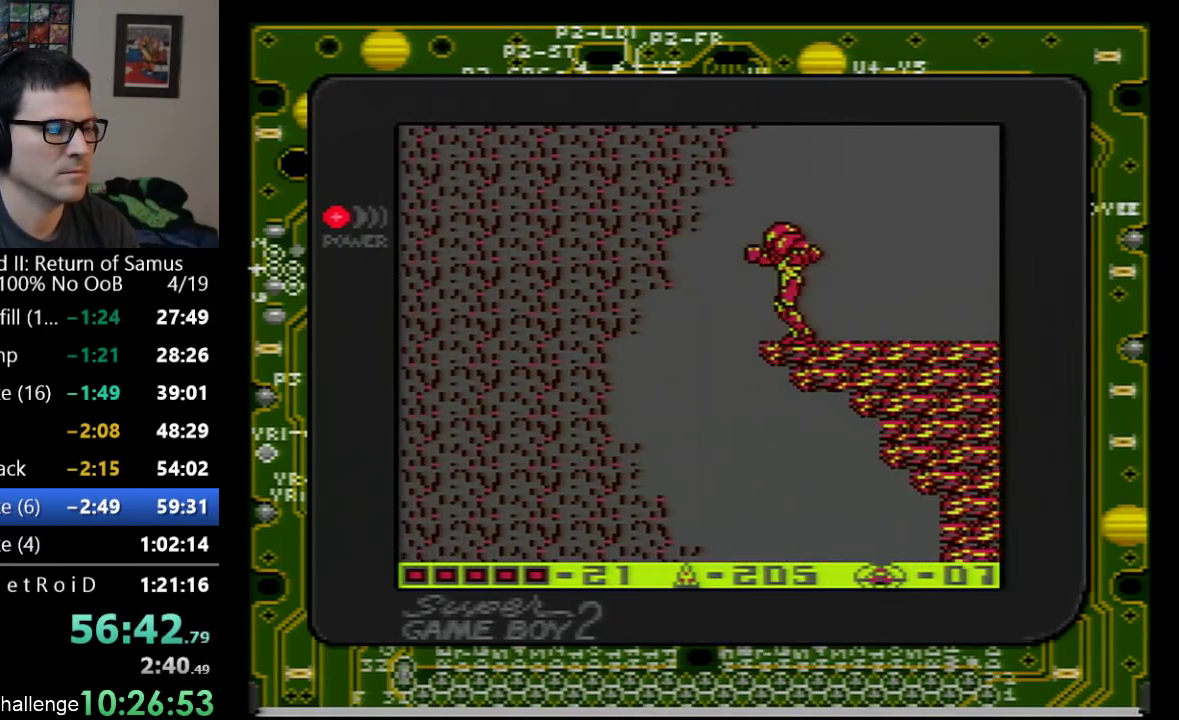
{"buttons": ["DPAD_DOWN"], "events": [[267, "DPAD_LEFT", "up"], [300, "DPAD_DOWN", "down"]]}
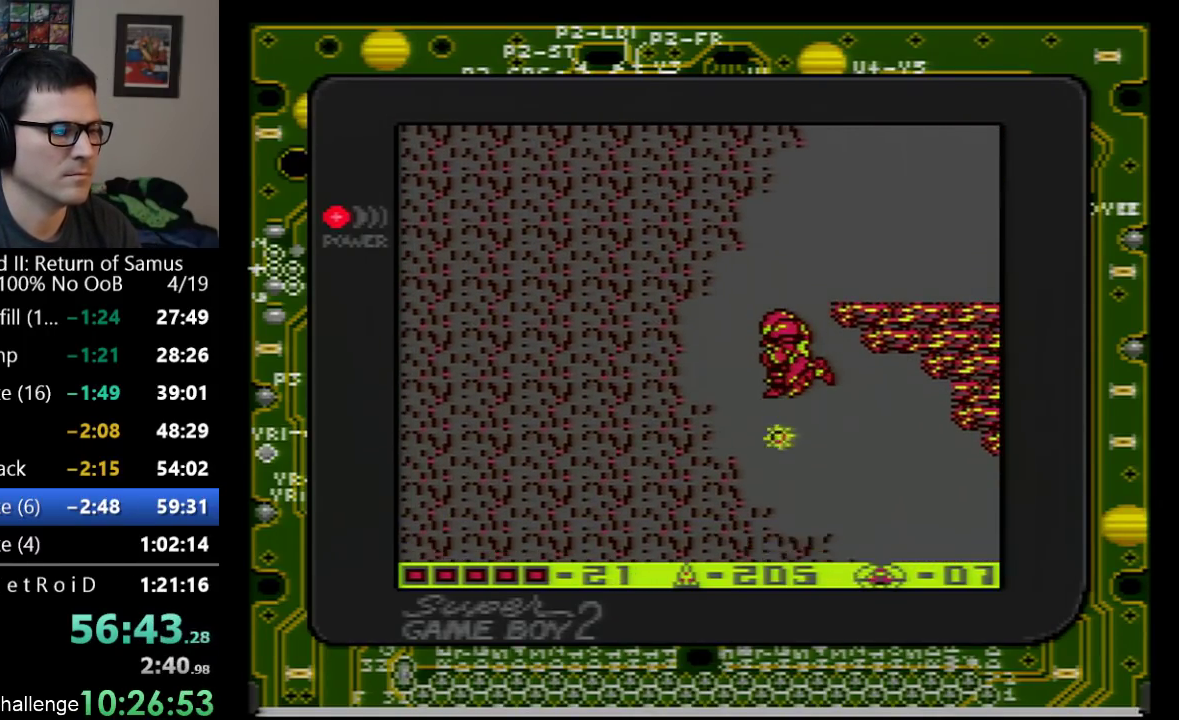
{"buttons": ["DPAD_DOWN"], "events": [[133, "B", "down"], [233, "B", "up"], [283, "B", "down"], [350, "B", "up"], [417, "B", "down"], [467, "B", "up"]]}
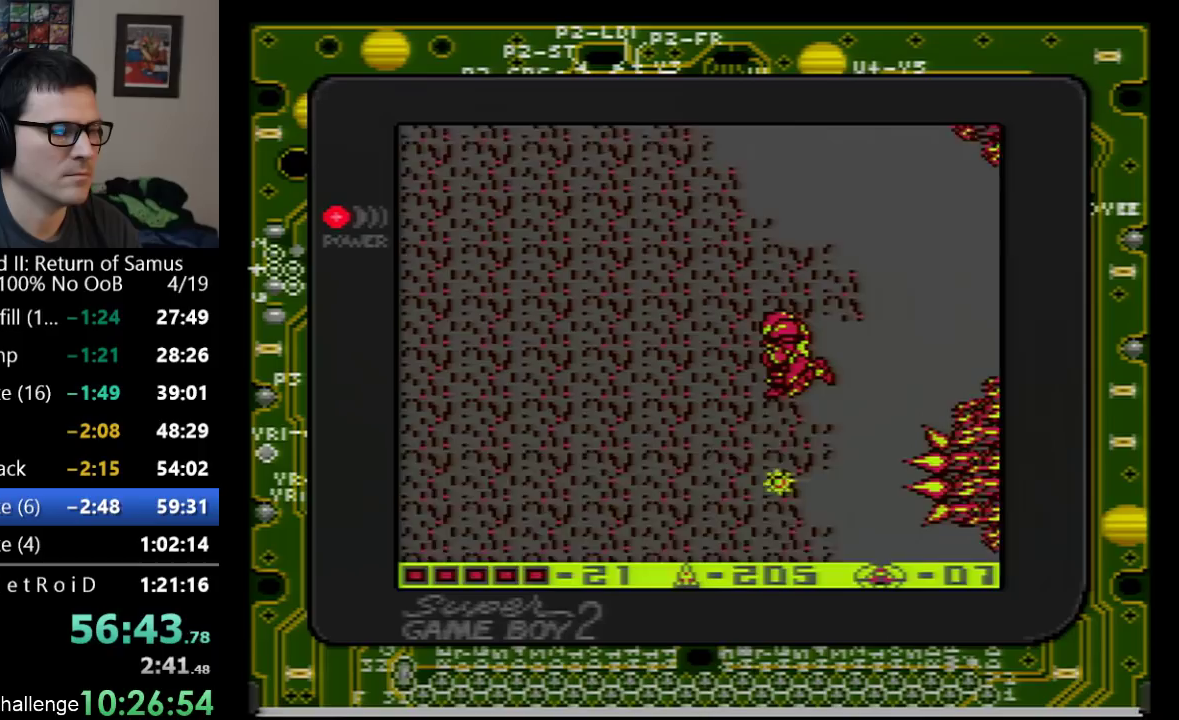
{"buttons": ["DPAD_DOWN"], "events": [[50, "B", "down"], [233, "B", "up"], [233, "DPAD_RIGHT", "down"], [283, "B", "down"], [283, "DPAD_RIGHT", "up"], [483, "B", "up"]]}
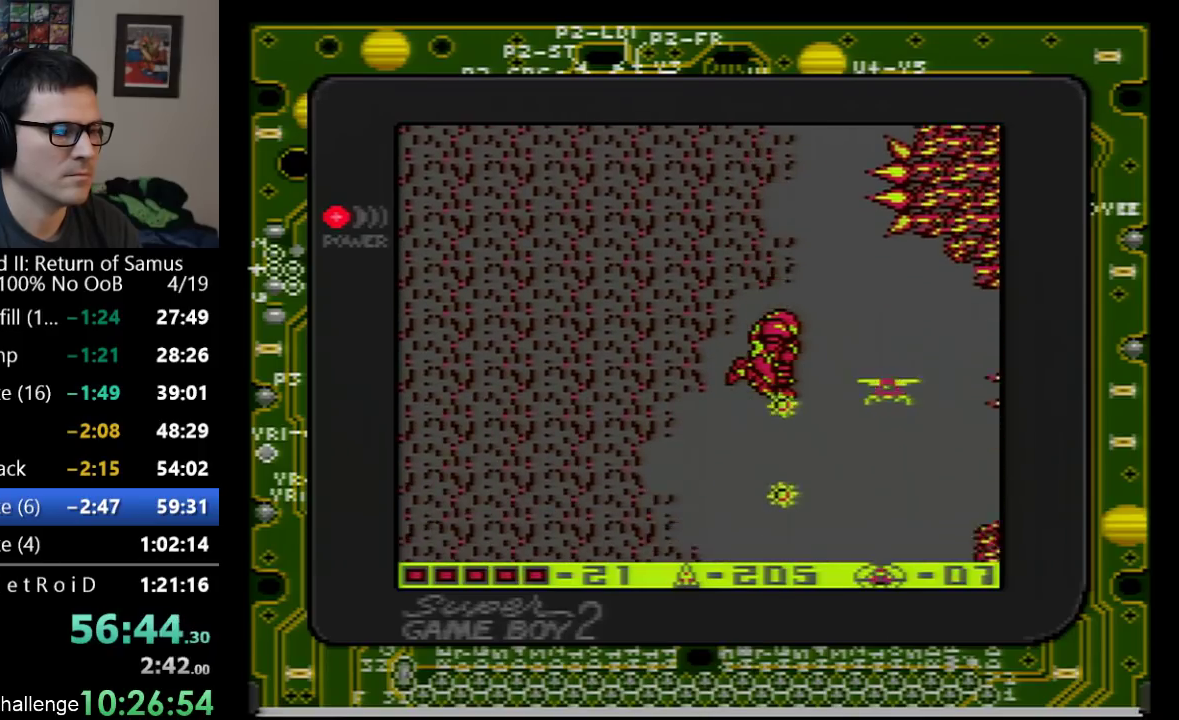
{"buttons": ["DPAD_DOWN"], "events": [[17, "B", "down"], [200, "B", "up"], [283, "B", "down"], [350, "B", "up"], [417, "B", "down"], [483, "B", "up"]]}
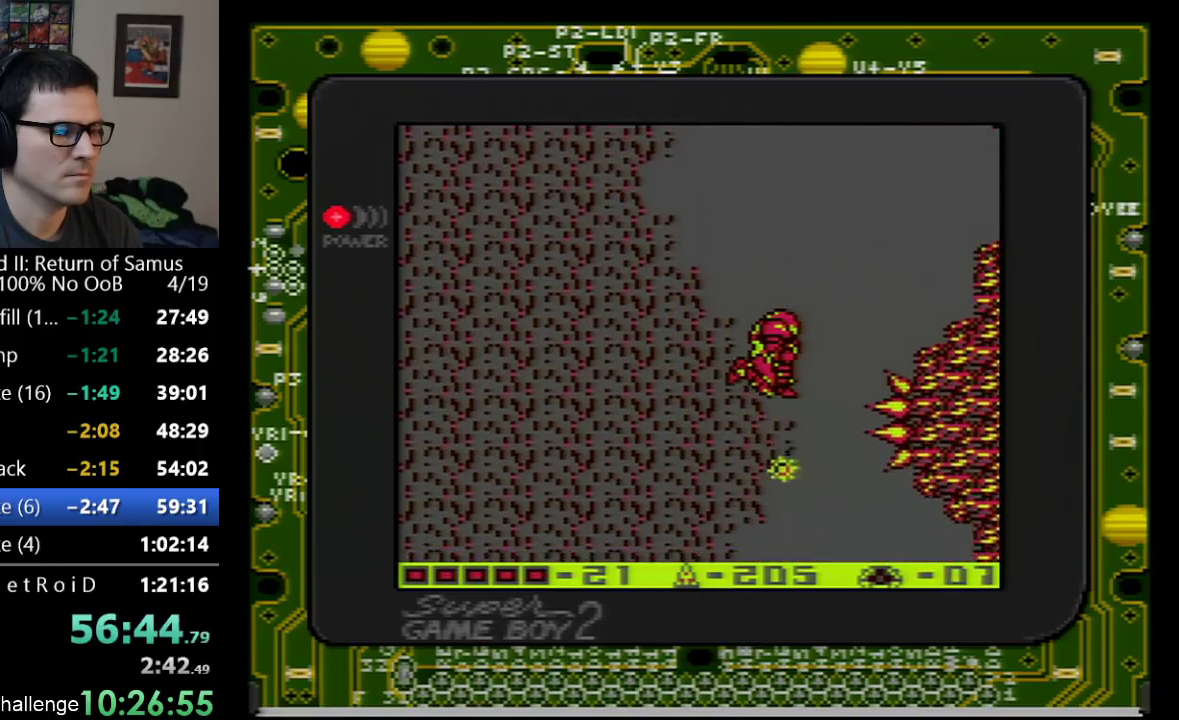
{"buttons": ["DPAD_DOWN"], "events": [[33, "B", "down"], [100, "B", "up"], [167, "B", "down"], [317, "B", "up"], [383, "B", "down"], [450, "B", "up"], [450, "DPAD_RIGHT", "down"], [500, "DPAD_RIGHT", "up"]]}
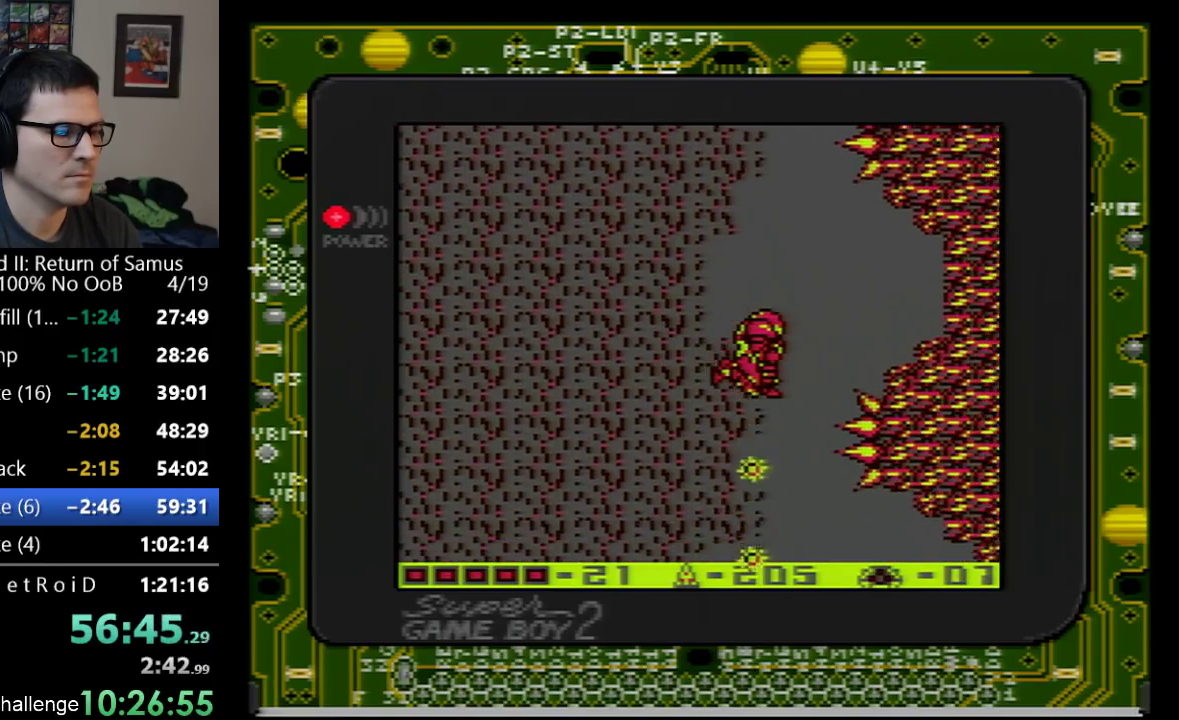
{"buttons": ["DPAD_DOWN"], "events": [[50, "B", "down"], [200, "B", "up"], [300, "DPAD_RIGHT", "down"], [383, "B", "down"], [383, "DPAD_RIGHT", "up"], [450, "B", "up"]]}
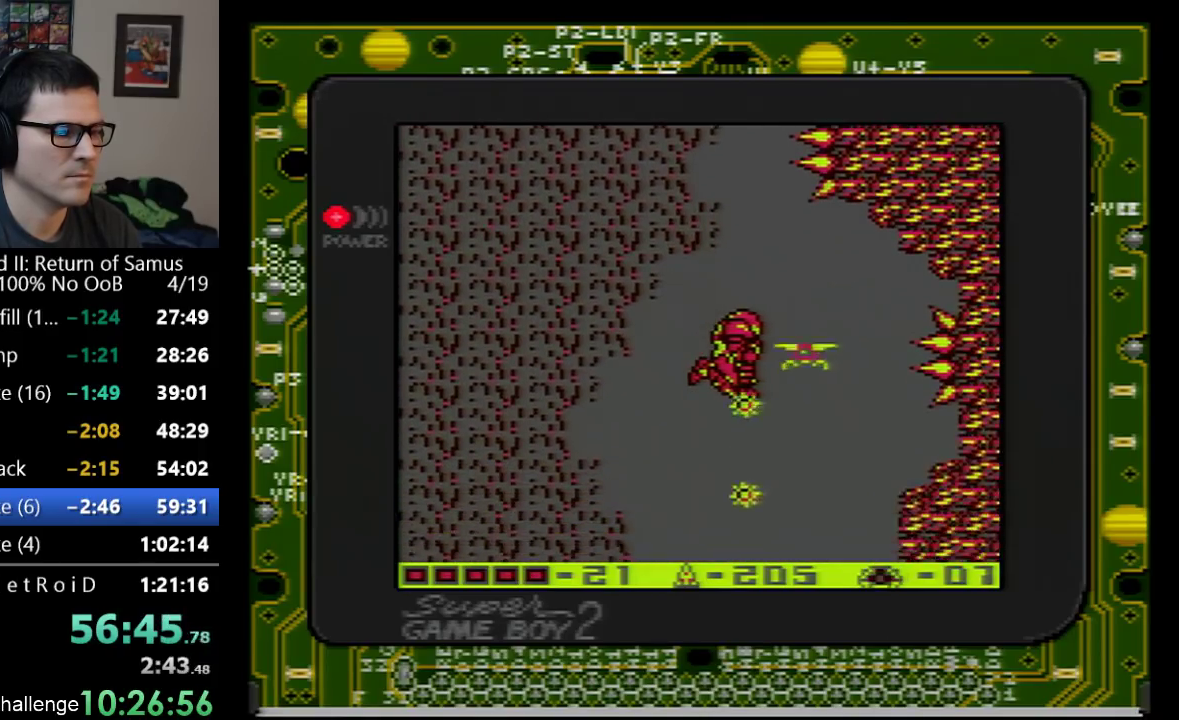
{"buttons": ["B", "DPAD_DOWN"], "events": [[17, "B", "down"], [200, "B", "up"], [250, "B", "down"], [317, "B", "up"], [383, "B", "down"], [450, "B", "up"], [500, "B", "down"]]}
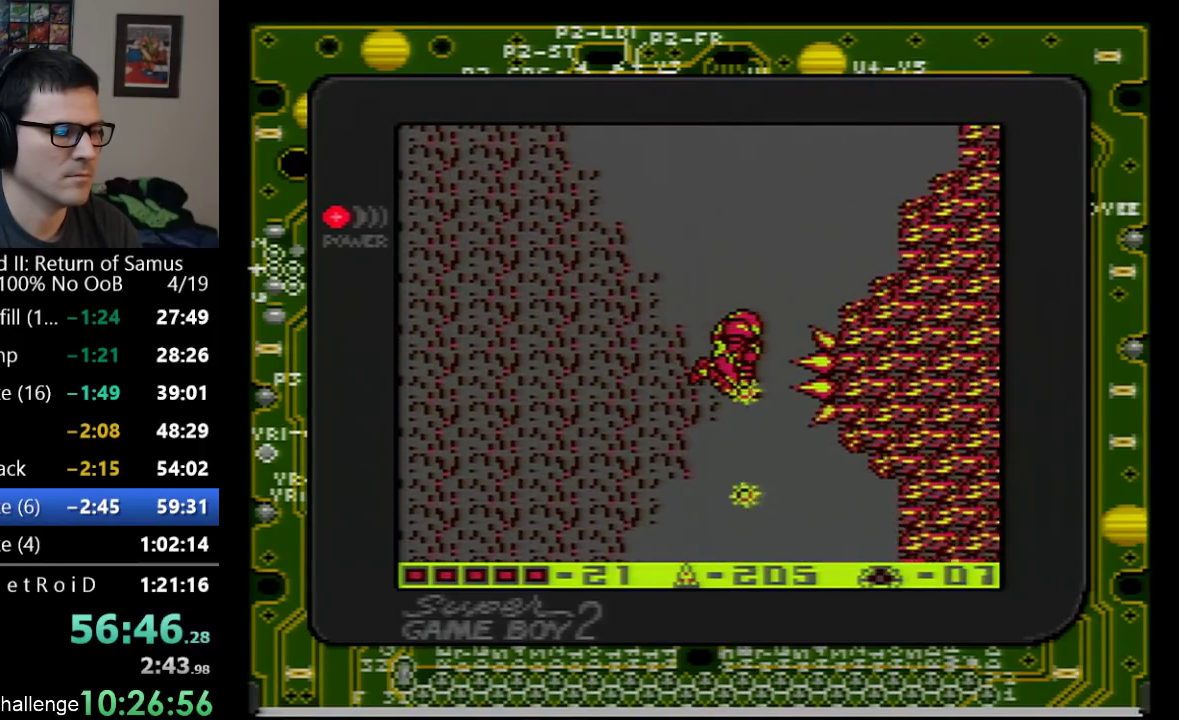
{"buttons": ["B", "DPAD_DOWN"], "events": [[67, "B", "up"], [133, "B", "down"], [200, "B", "up"], [283, "B", "down"], [283, "DPAD_RIGHT", "down"], [350, "B", "up"], [483, "DPAD_RIGHT", "up"], [500, "B", "down"]]}
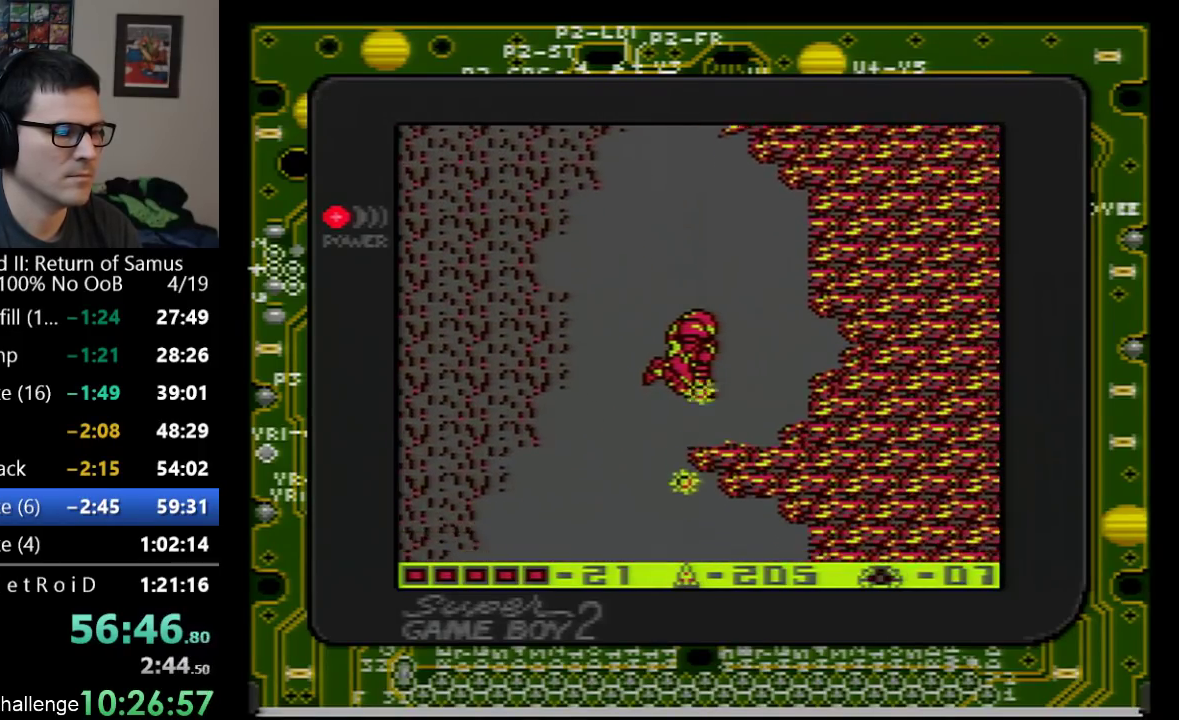
{"buttons": ["DPAD_DOWN"], "events": [[167, "DPAD_LEFT", "down"], [283, "DPAD_LEFT", "up"], [333, "B", "up"], [383, "B", "down"], [450, "B", "up"]]}